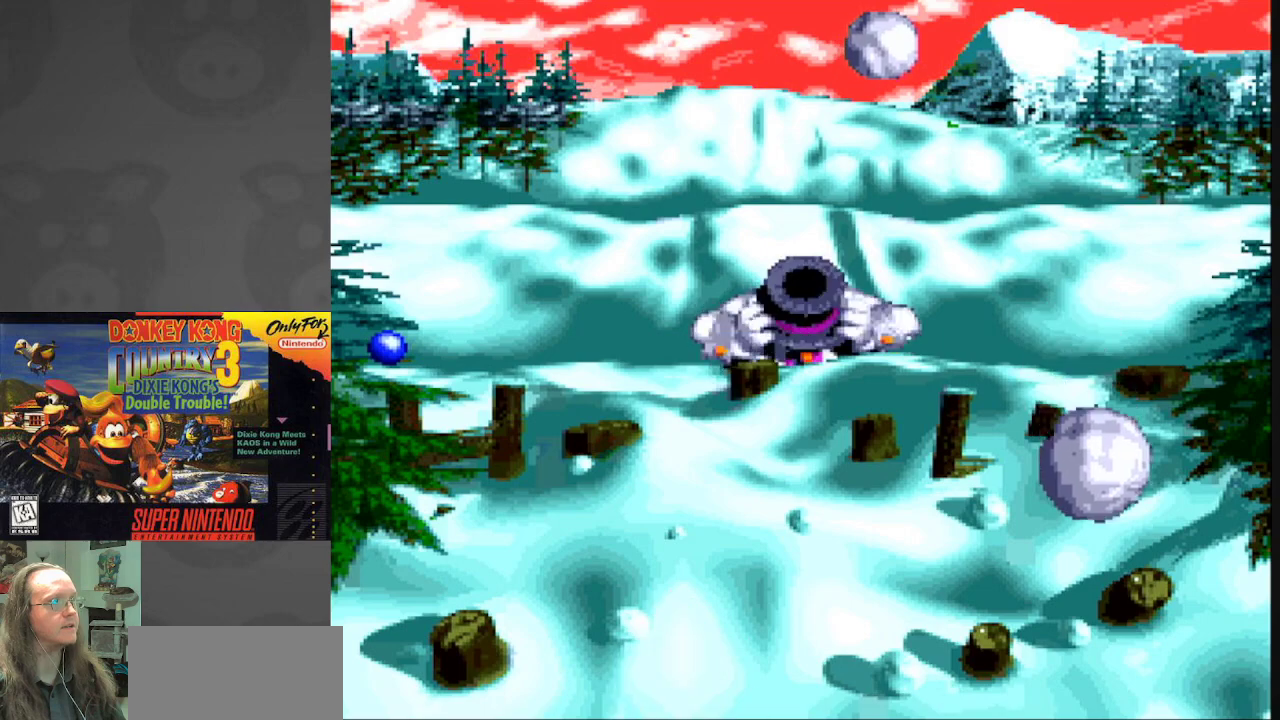
Gameplay with a controller (Nintendo layout); each line is a JSON object with the inputs held at the frame after it. "events" lists button and stick changes between this image and that frame as [ms after this image, input, new state], when the widget could be followed in between. Not read: L3 R3.
{"buttons": [], "events": [[383, "DPAD_LEFT", "down"], [483, "DPAD_LEFT", "up"]]}
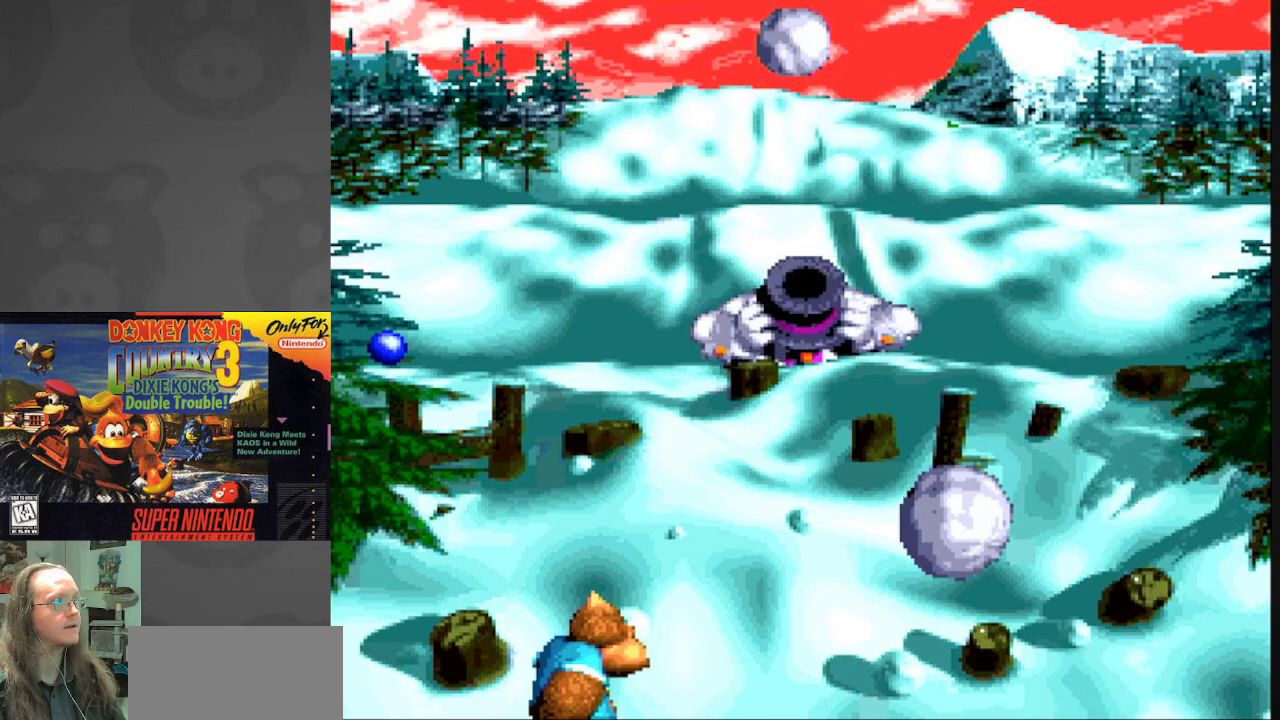
{"buttons": ["DPAD_RIGHT"], "events": [[383, "DPAD_RIGHT", "down"]]}
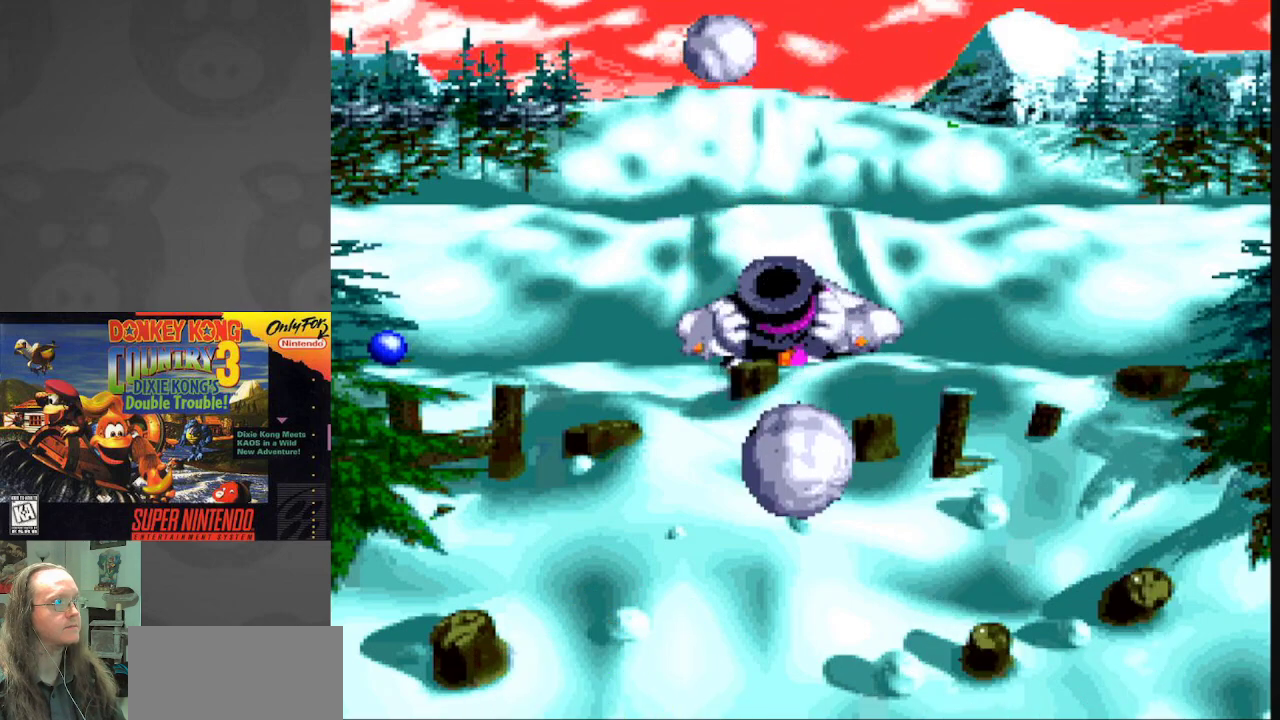
{"buttons": [], "events": [[483, "DPAD_RIGHT", "up"]]}
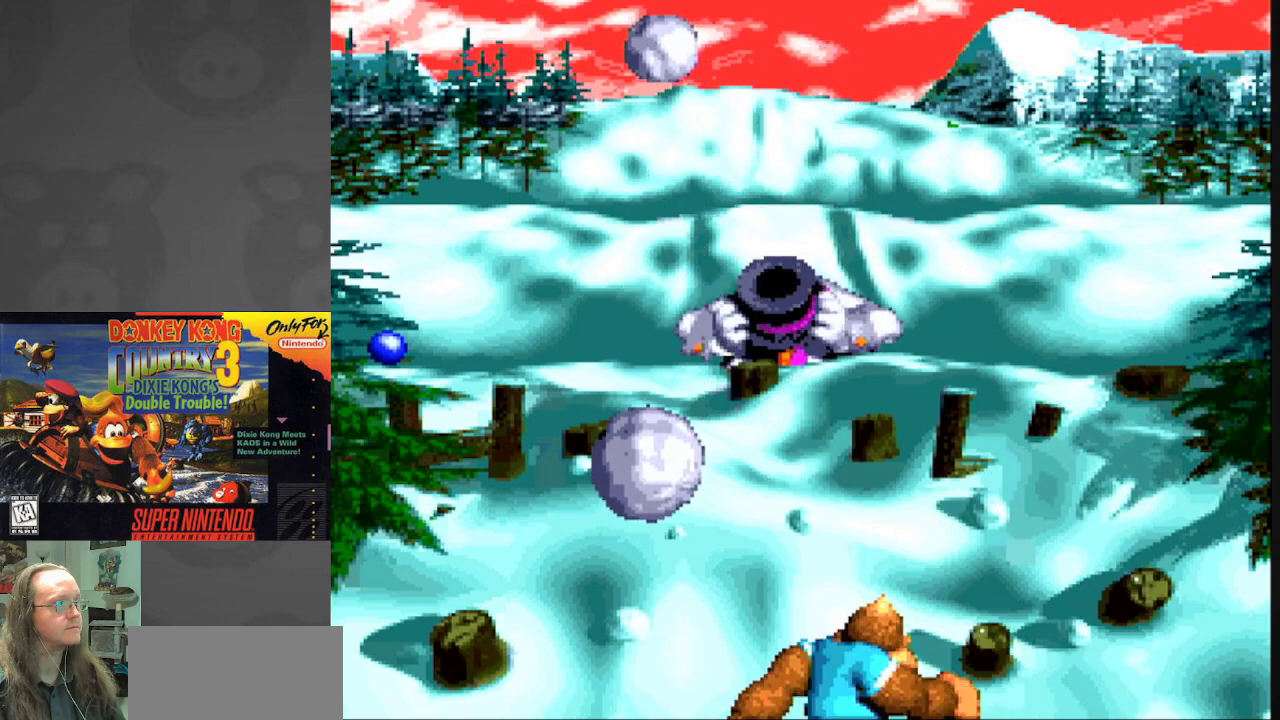
{"buttons": [], "events": []}
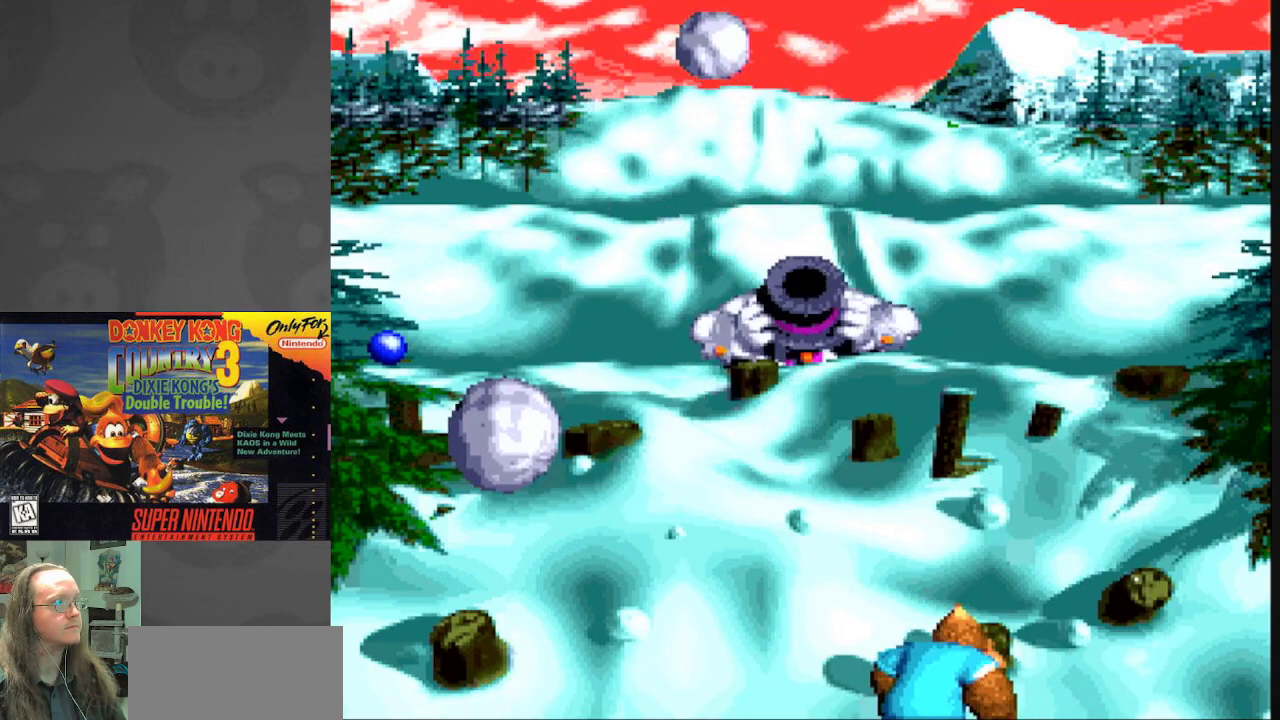
{"buttons": ["DPAD_RIGHT"], "events": [[400, "DPAD_RIGHT", "down"]]}
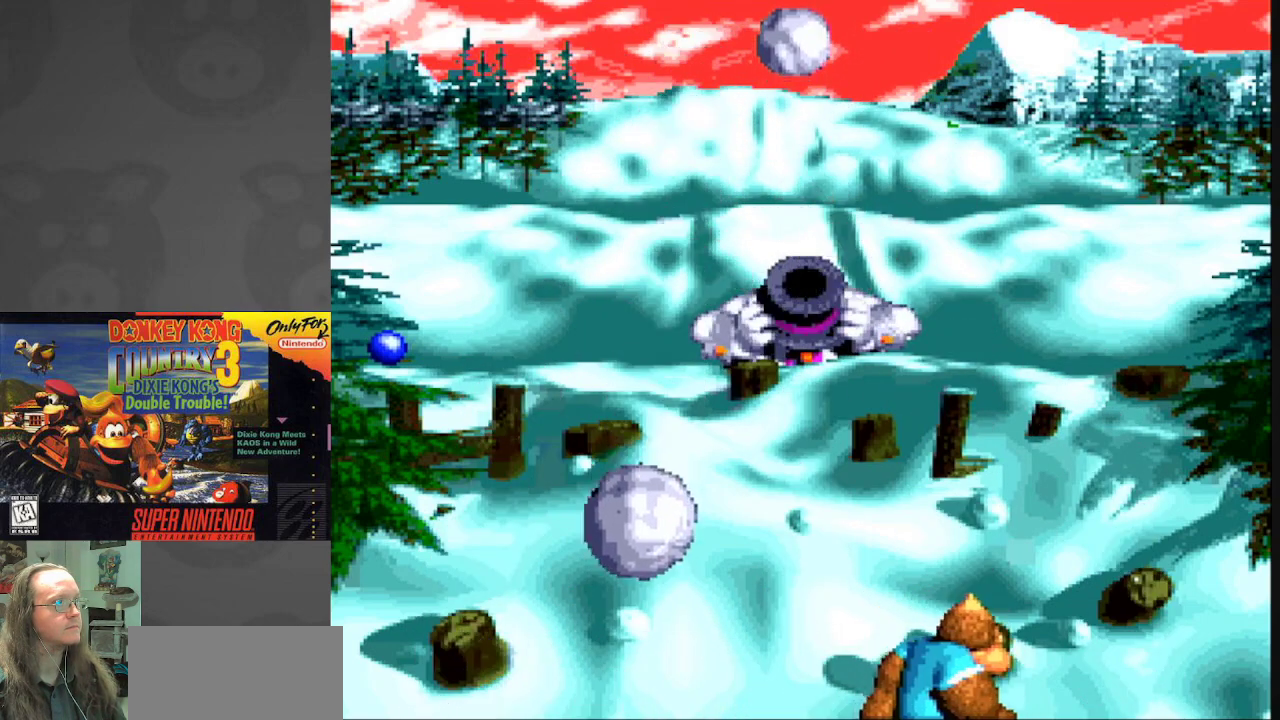
{"buttons": ["DPAD_LEFT"], "events": [[100, "DPAD_RIGHT", "up"], [450, "DPAD_LEFT", "down"]]}
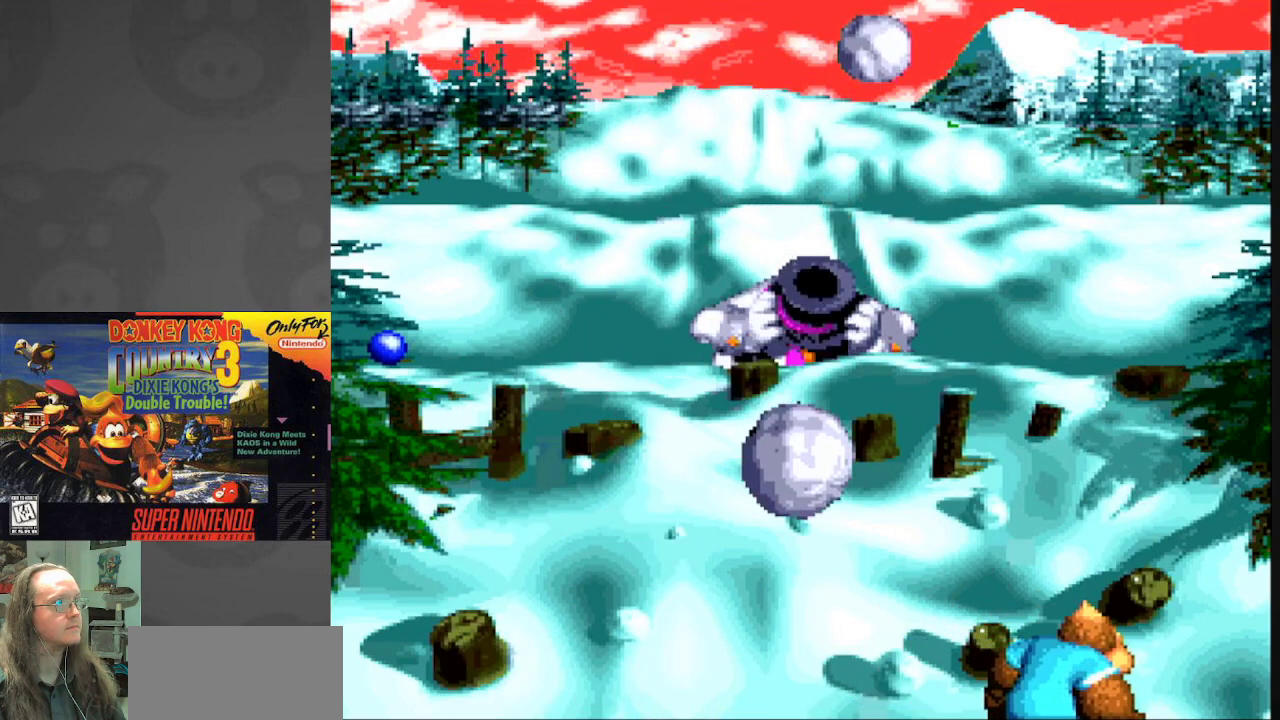
{"buttons": ["DPAD_LEFT"], "events": []}
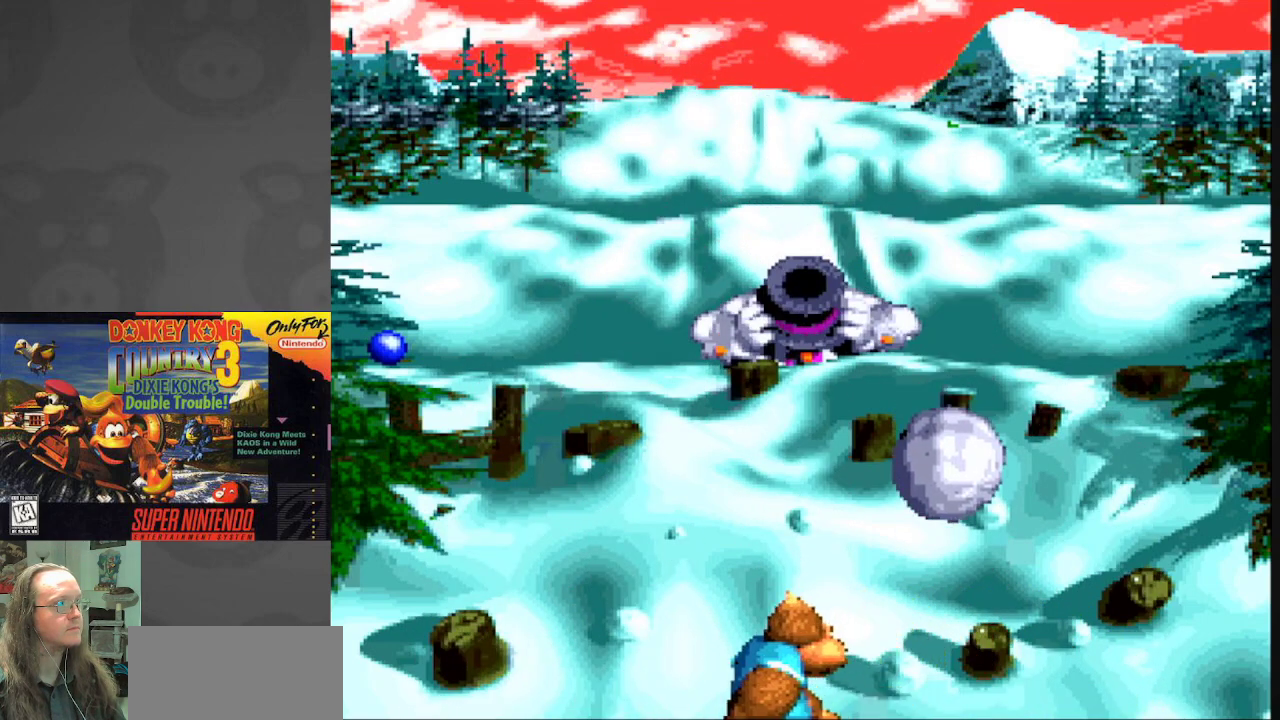
{"buttons": ["DPAD_RIGHT"], "events": [[300, "DPAD_LEFT", "up"], [483, "DPAD_RIGHT", "down"]]}
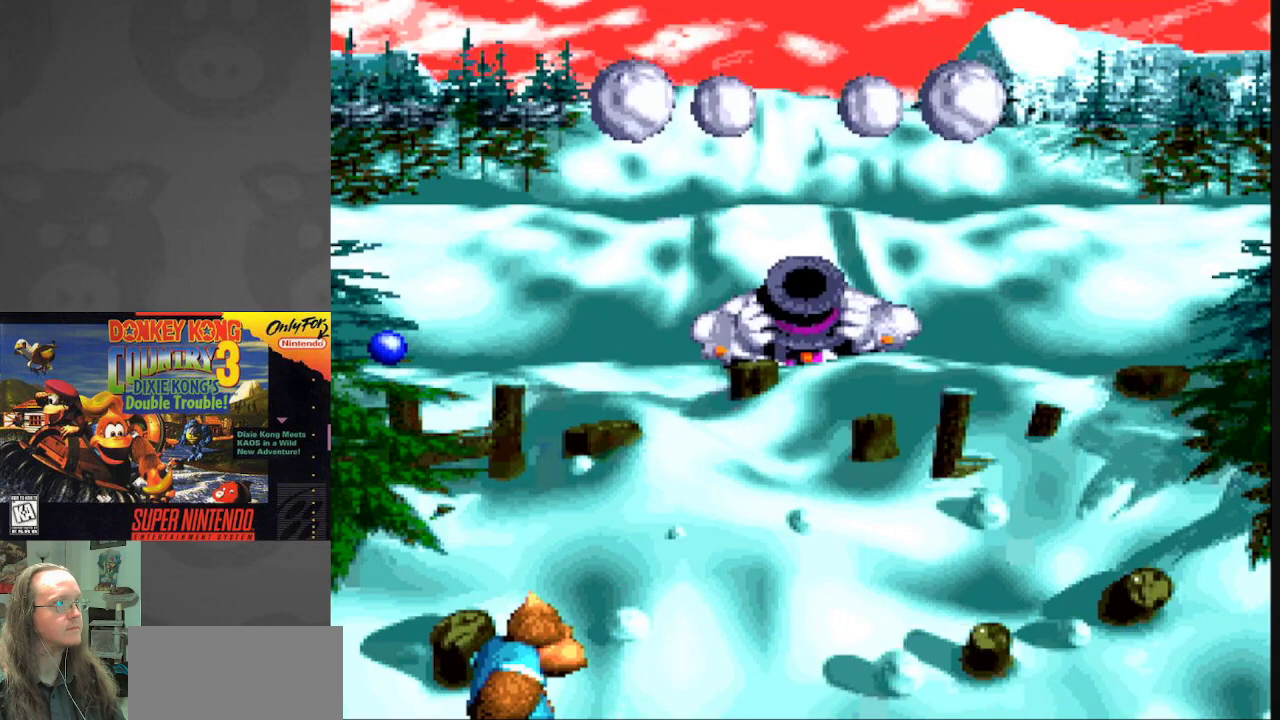
{"buttons": ["DPAD_RIGHT"], "events": []}
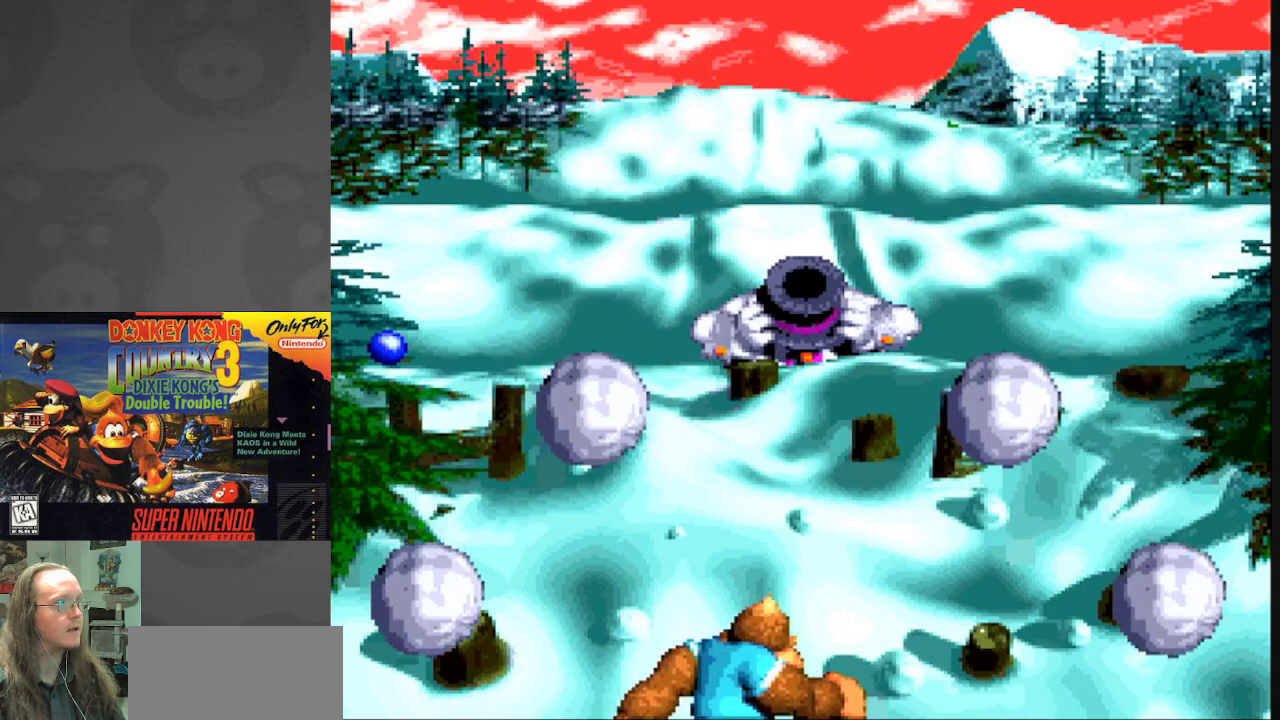
{"buttons": [], "events": [[17, "DPAD_RIGHT", "up"], [100, "DPAD_LEFT", "down"], [283, "DPAD_LEFT", "up"]]}
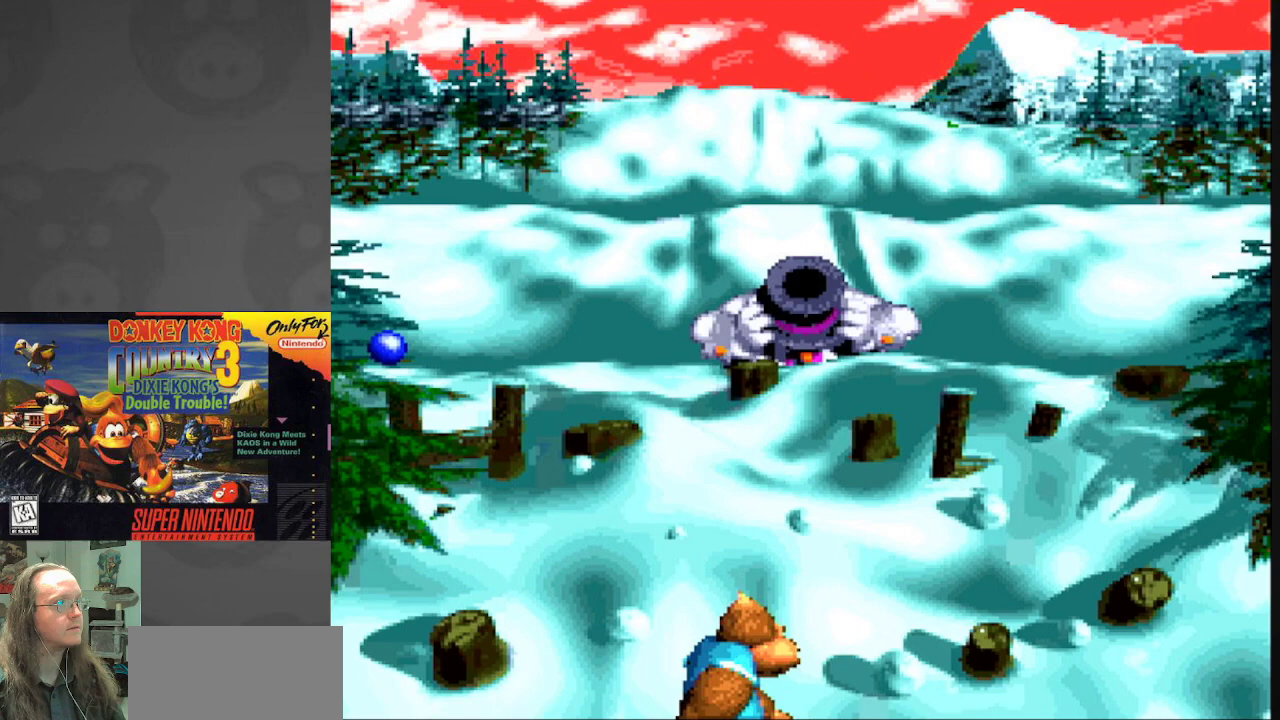
{"buttons": ["DPAD_LEFT"], "events": [[50, "DPAD_LEFT", "down"], [167, "DPAD_LEFT", "up"], [267, "DPAD_LEFT", "down"]]}
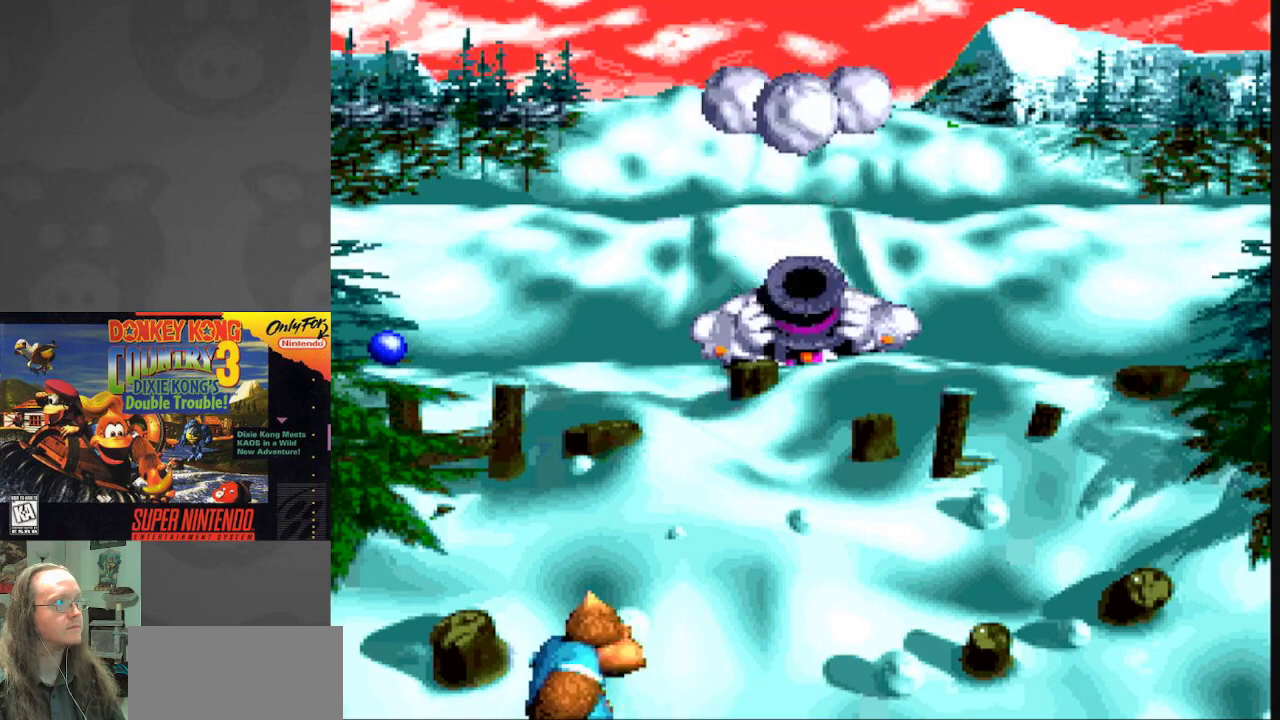
{"buttons": [], "events": [[417, "DPAD_LEFT", "up"]]}
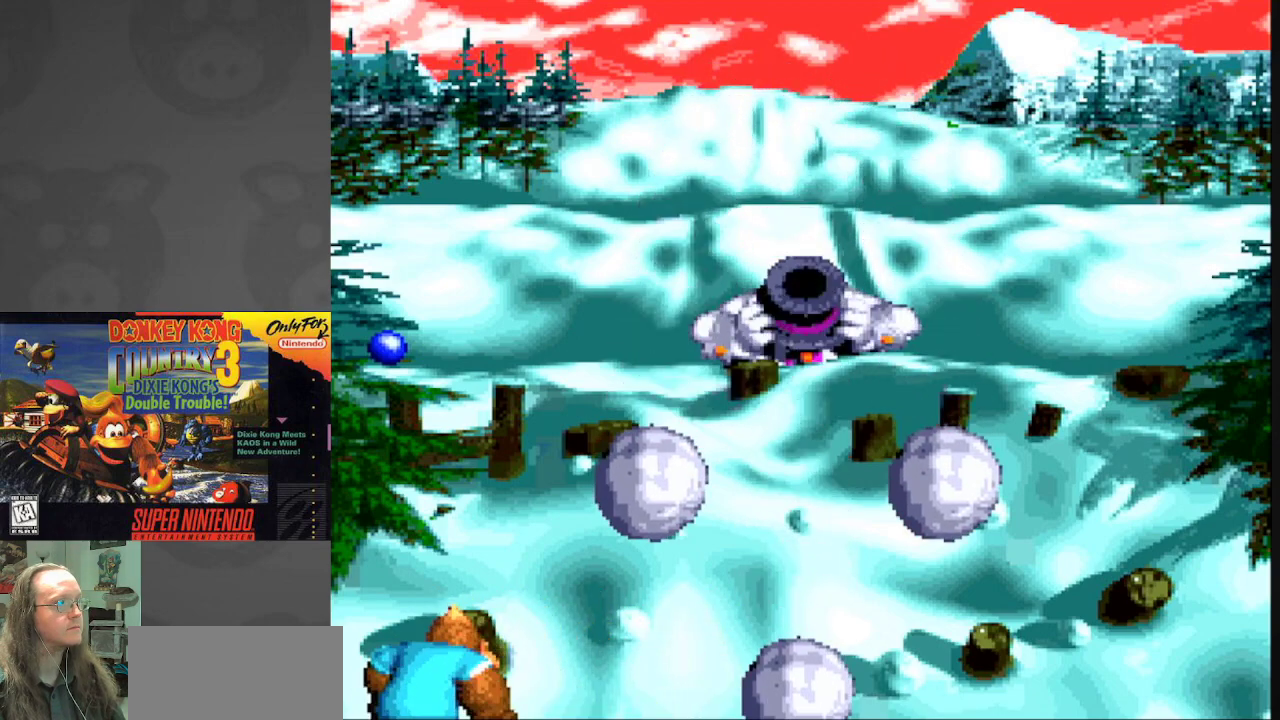
{"buttons": ["DPAD_RIGHT"], "events": [[250, "DPAD_RIGHT", "down"]]}
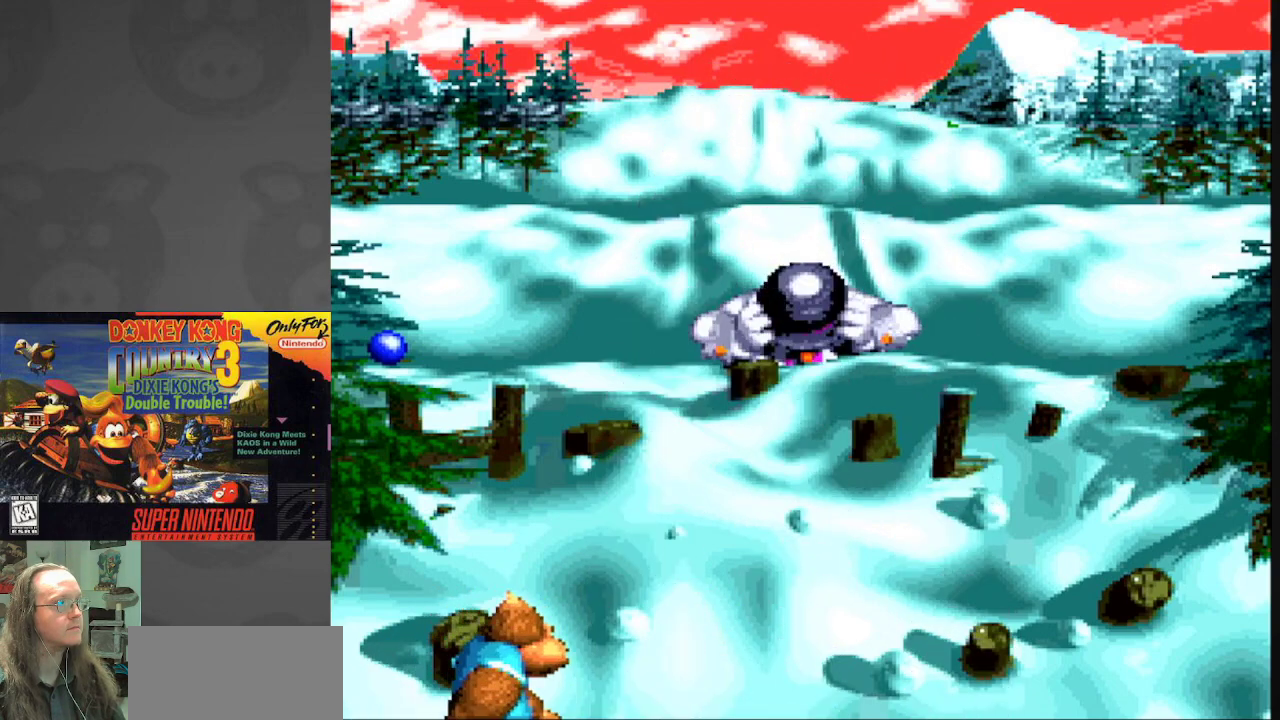
{"buttons": ["DPAD_RIGHT"], "events": [[117, "DPAD_RIGHT", "up"], [317, "DPAD_RIGHT", "down"]]}
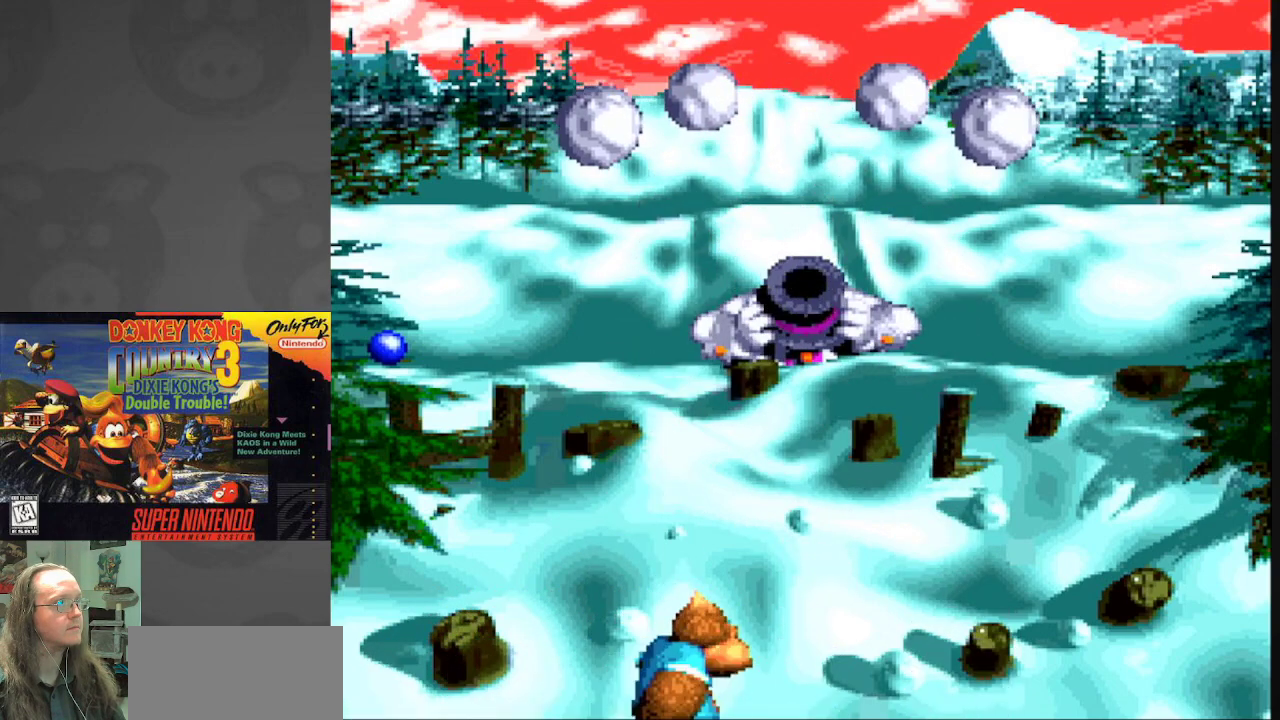
{"buttons": [], "events": [[17, "DPAD_RIGHT", "up"]]}
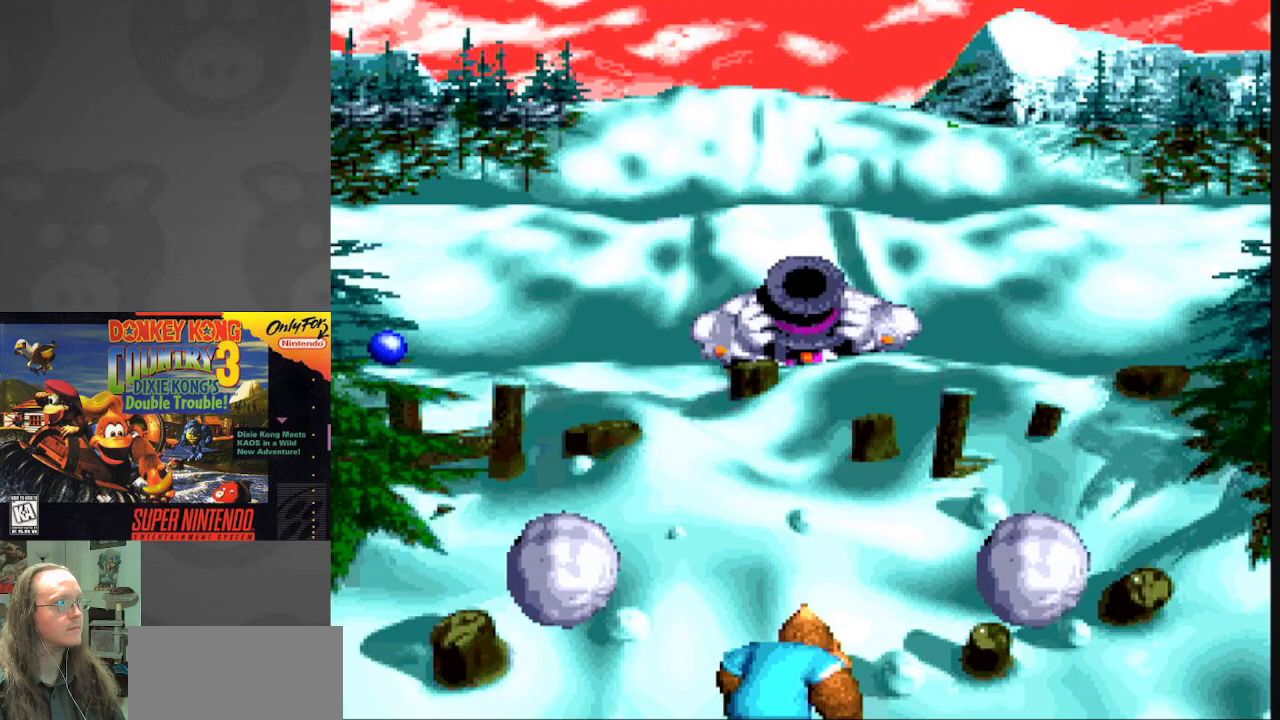
{"buttons": [], "events": [[383, "B", "down"], [450, "B", "up"]]}
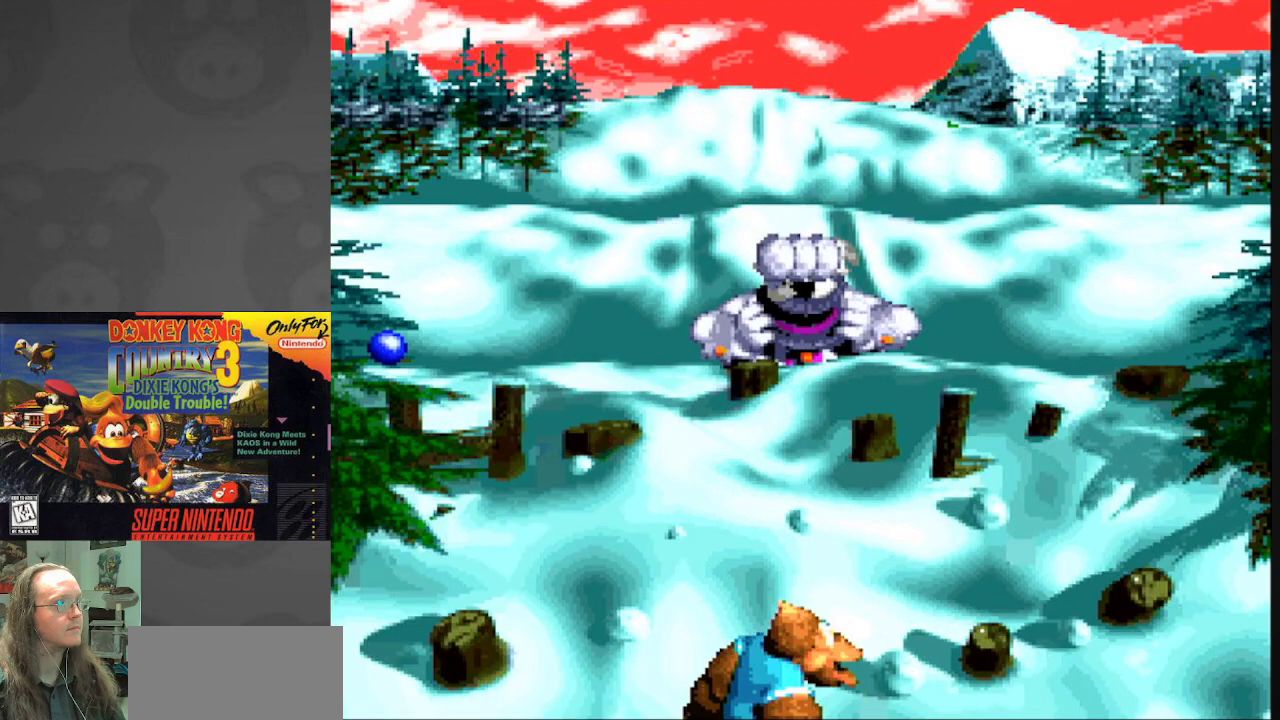
{"buttons": ["DPAD_LEFT"], "events": [[50, "B", "down"], [133, "B", "up"], [217, "B", "down"], [267, "DPAD_DOWN", "down"], [283, "B", "up"], [450, "DPAD_DOWN", "up"], [450, "DPAD_LEFT", "down"]]}
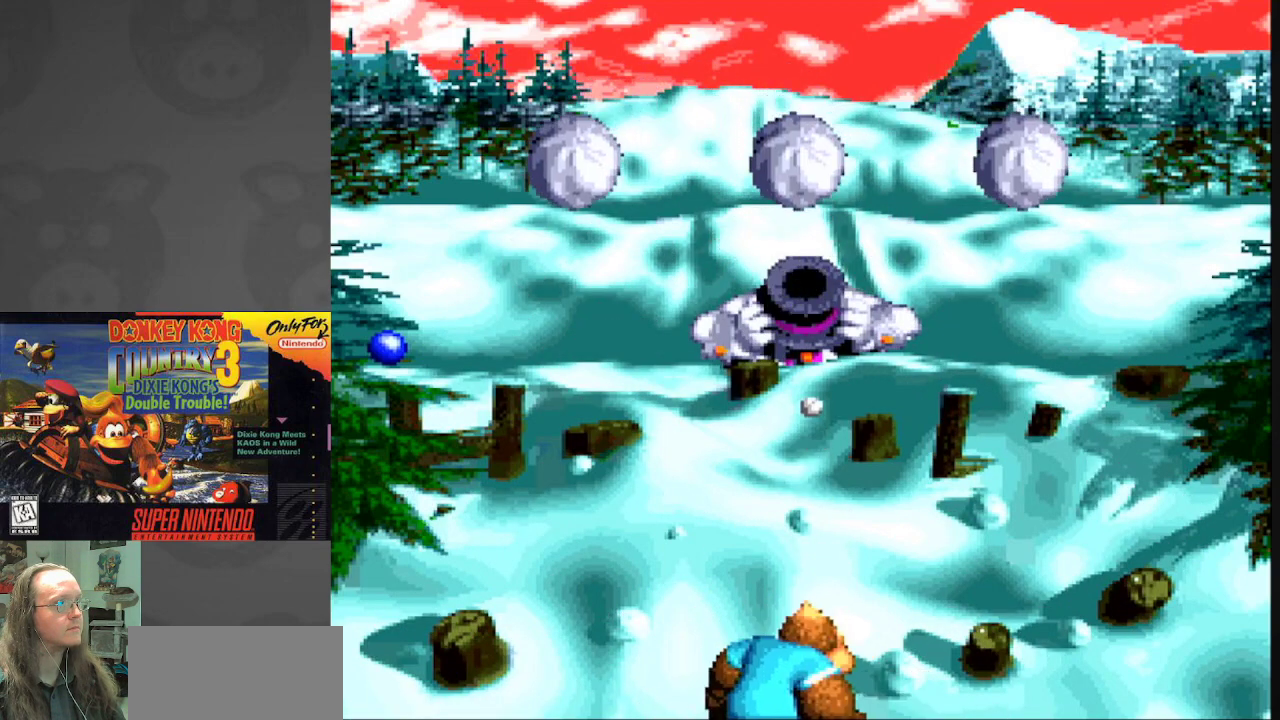
{"buttons": ["DPAD_RIGHT"], "events": [[383, "DPAD_LEFT", "up"], [400, "DPAD_RIGHT", "down"]]}
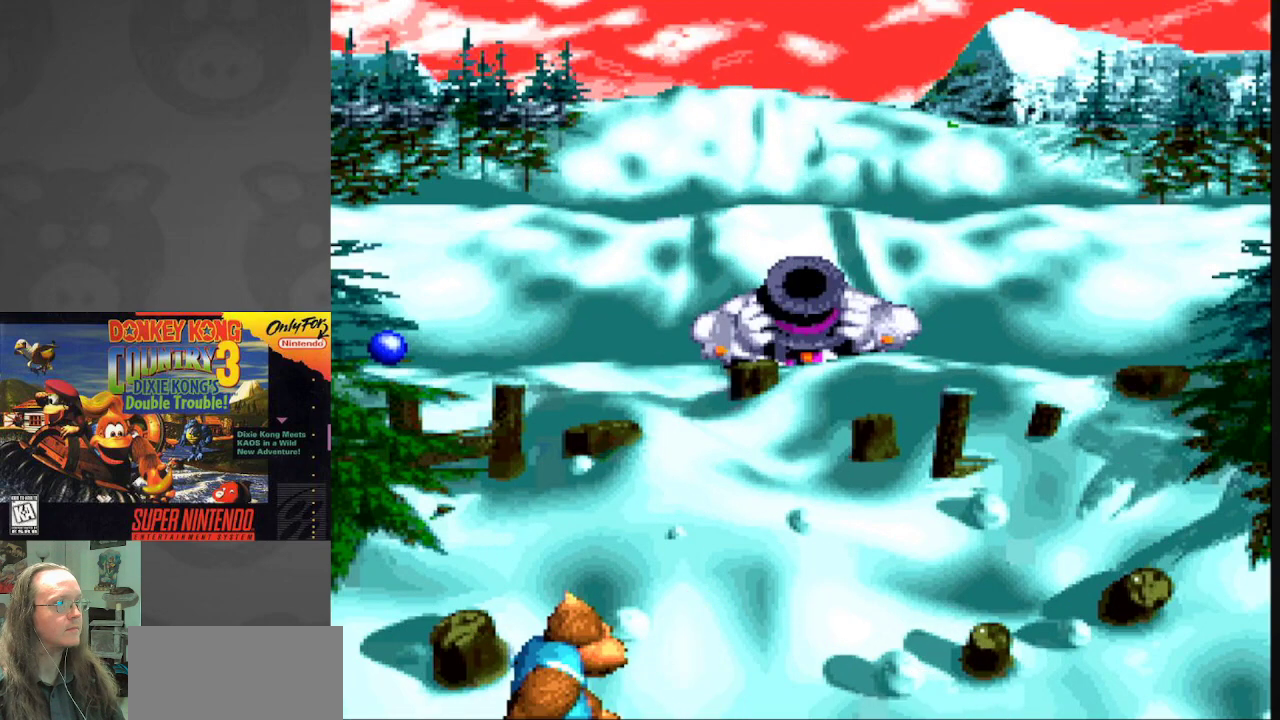
{"buttons": ["B"], "events": [[383, "DPAD_RIGHT", "up"], [433, "B", "down"]]}
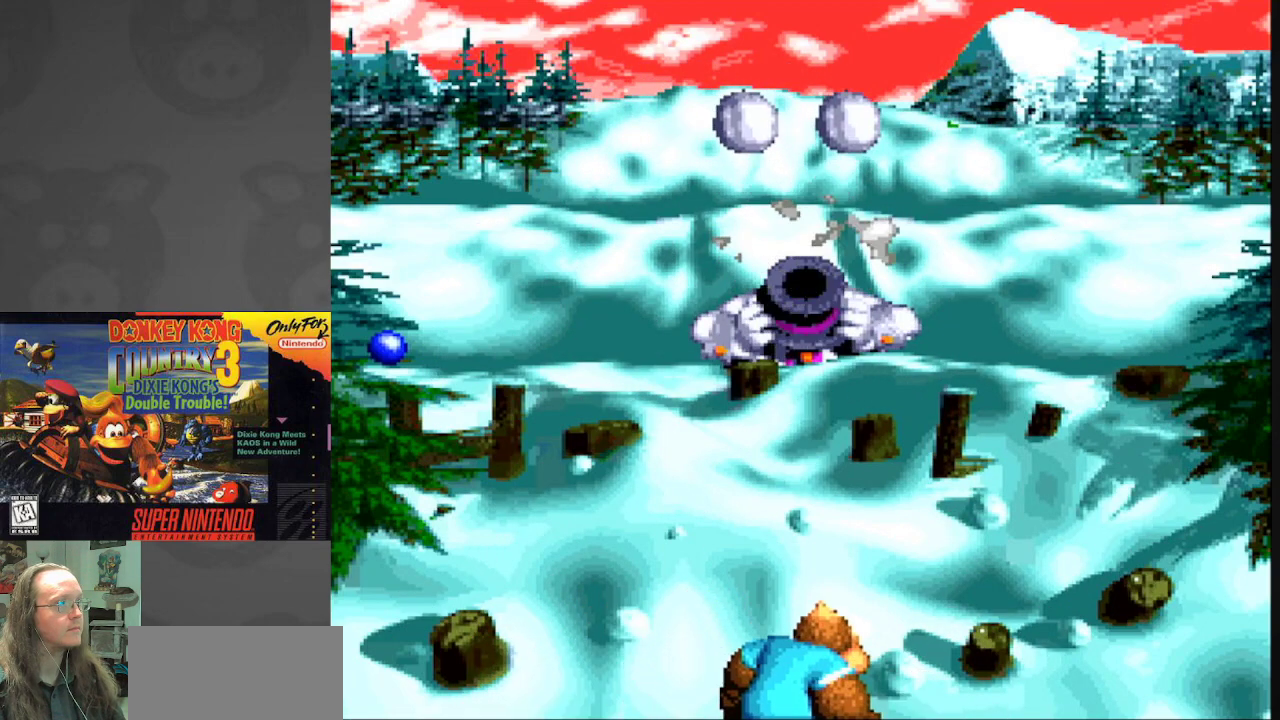
{"buttons": [], "events": [[17, "B", "up"], [33, "DPAD_LEFT", "down"], [133, "DPAD_LEFT", "up"], [367, "DPAD_RIGHT", "down"], [467, "DPAD_RIGHT", "up"]]}
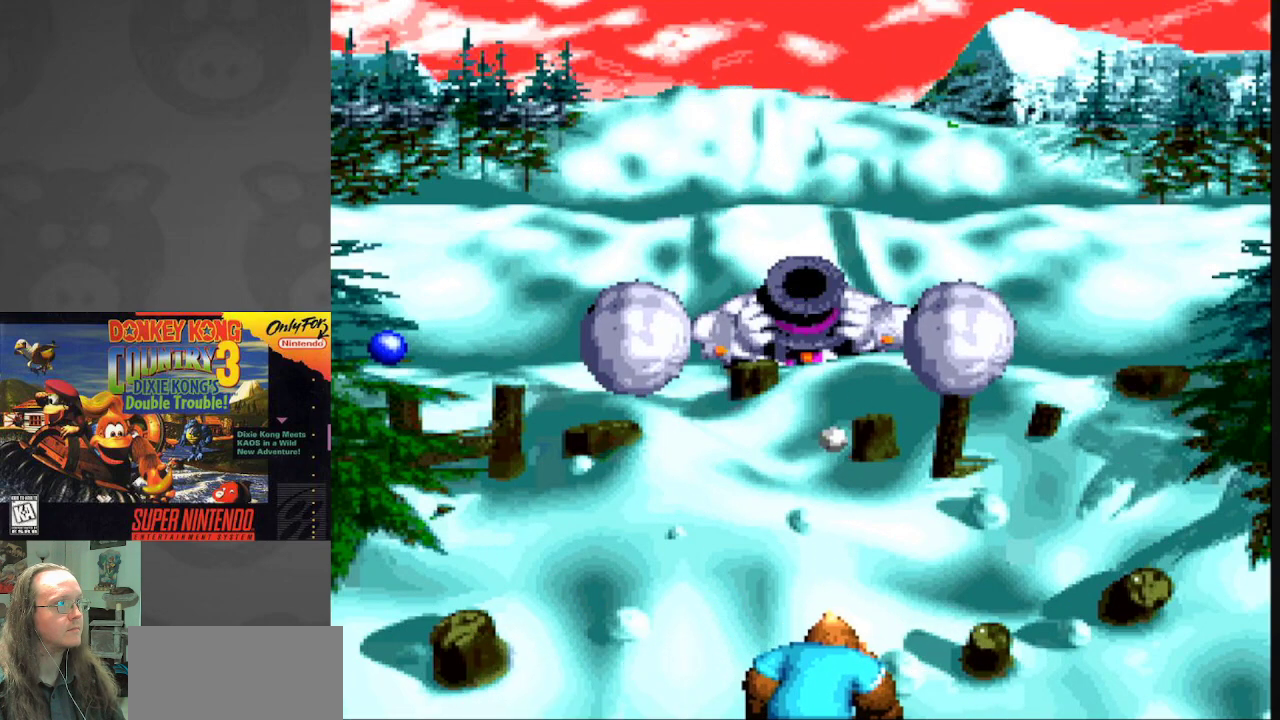
{"buttons": ["B"], "events": [[133, "DPAD_LEFT", "down"], [283, "DPAD_LEFT", "up"], [300, "B", "down"], [383, "B", "up"], [417, "DPAD_RIGHT", "down"], [467, "B", "down"], [483, "DPAD_RIGHT", "up"]]}
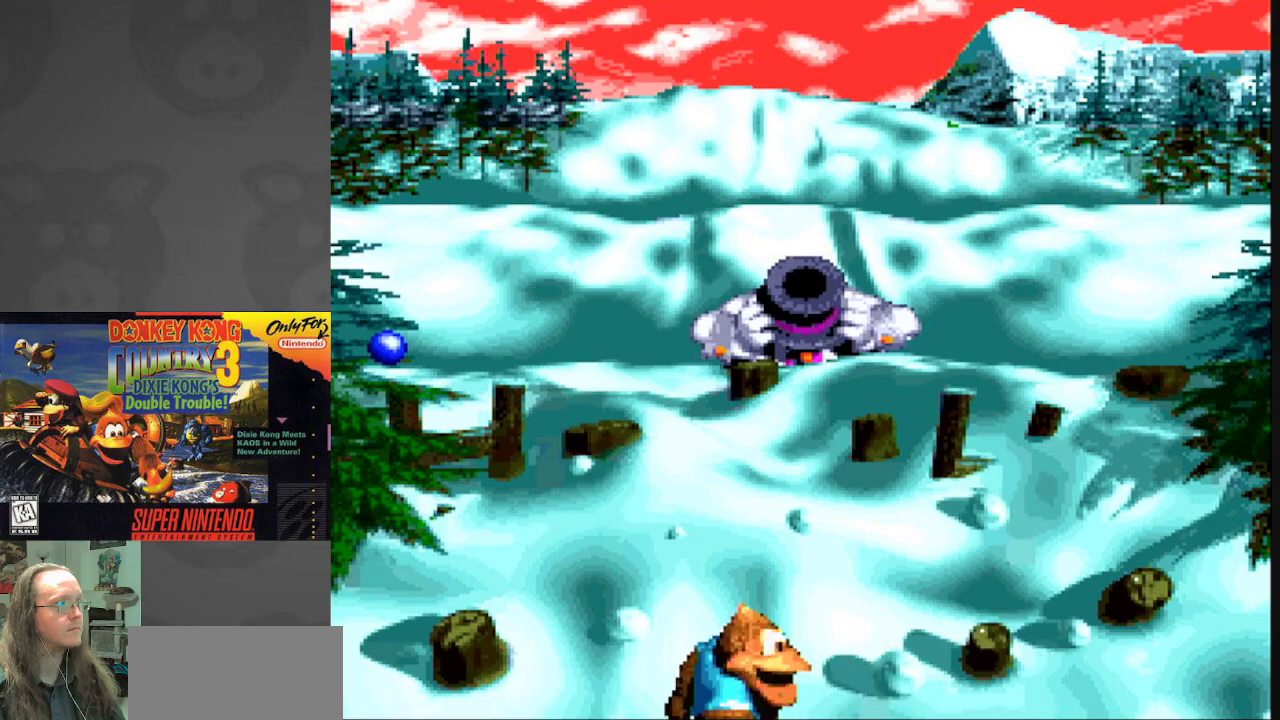
{"buttons": [], "events": [[50, "B", "up"], [150, "B", "down"], [233, "B", "up"]]}
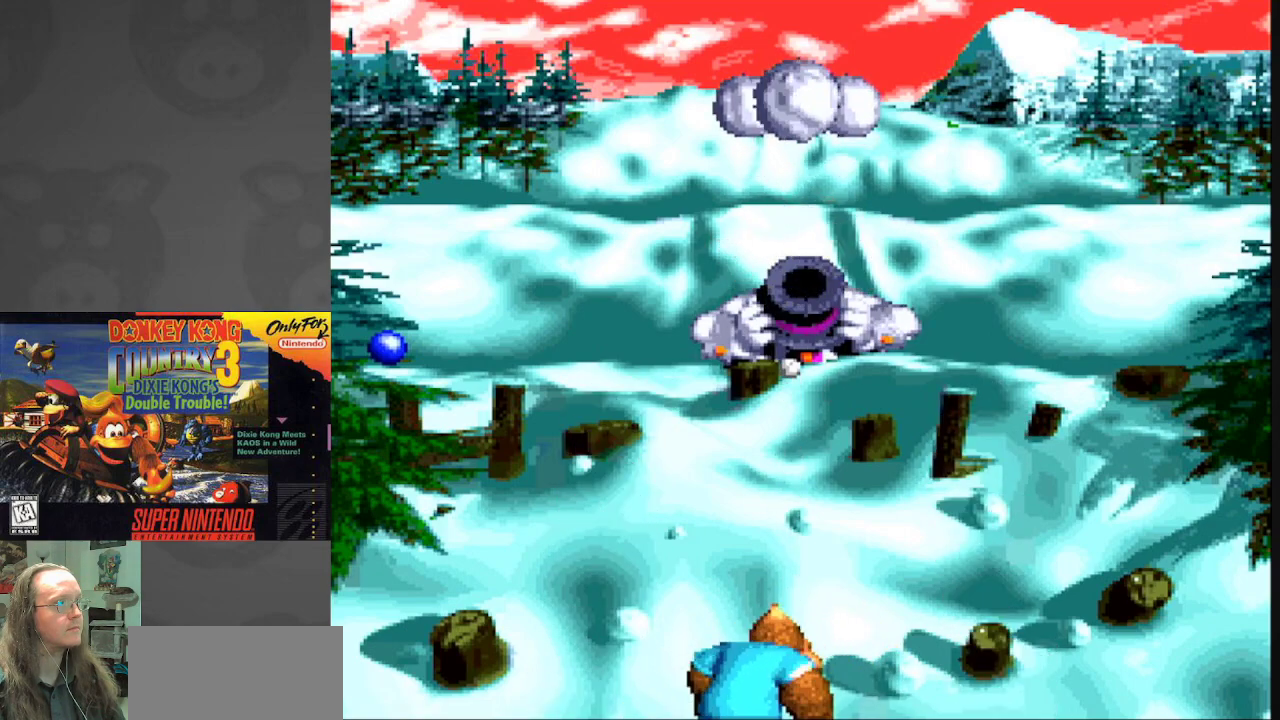
{"buttons": ["DPAD_LEFT"], "events": [[17, "DPAD_LEFT", "down"], [400, "DPAD_LEFT", "up"], [400, "DPAD_RIGHT", "down"], [450, "DPAD_UP", "down"], [500, "DPAD_LEFT", "down"], [500, "DPAD_RIGHT", "up"], [500, "DPAD_UP", "up"]]}
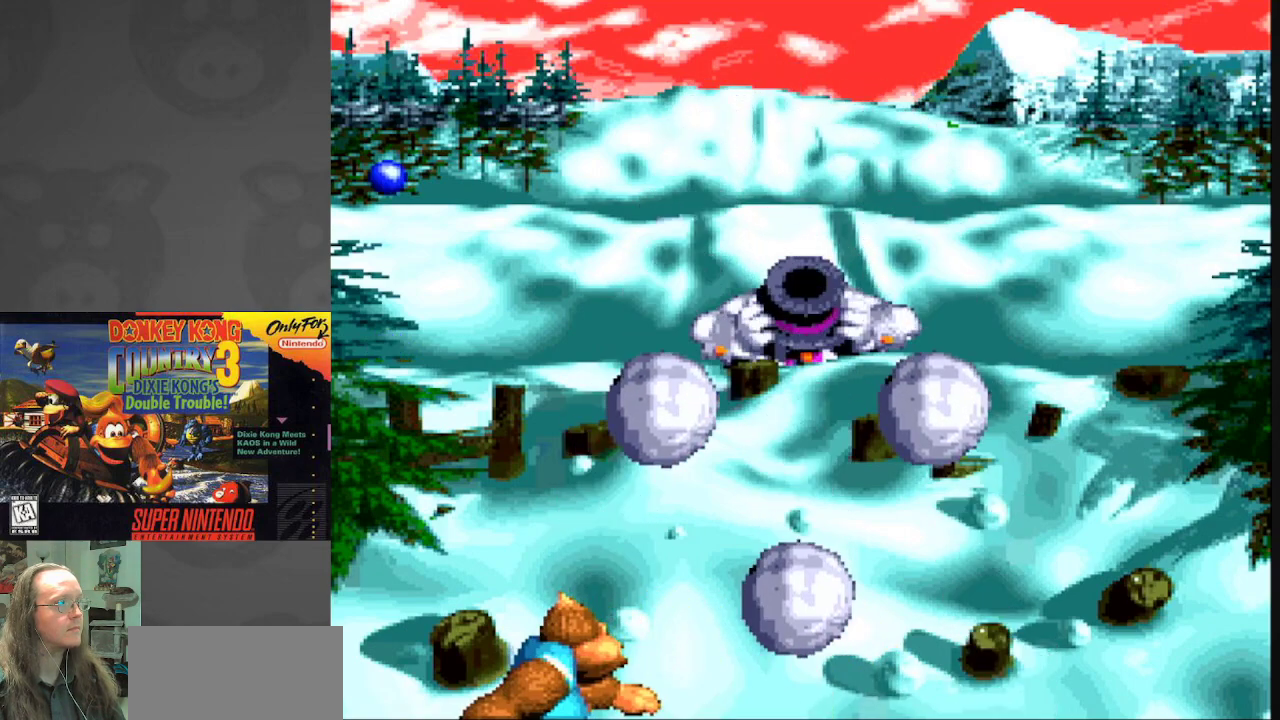
{"buttons": [], "events": [[367, "DPAD_LEFT", "up"]]}
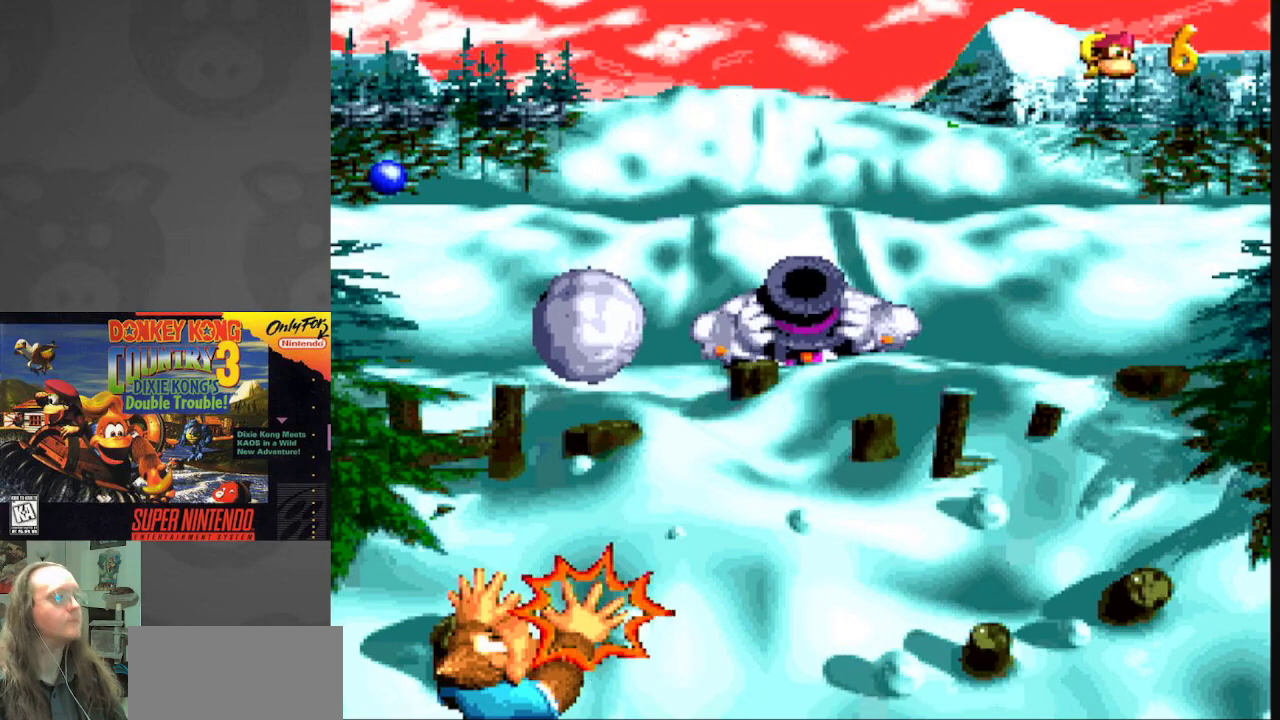
{"buttons": [], "events": []}
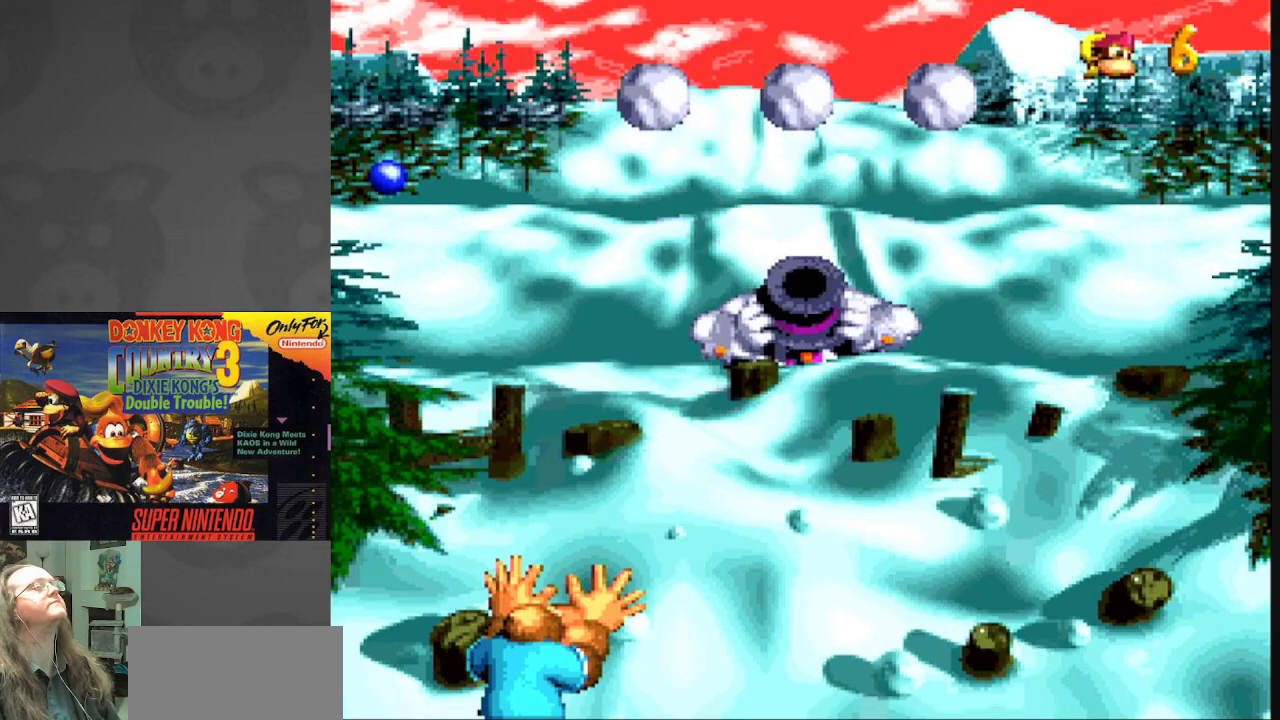
{"buttons": [], "events": []}
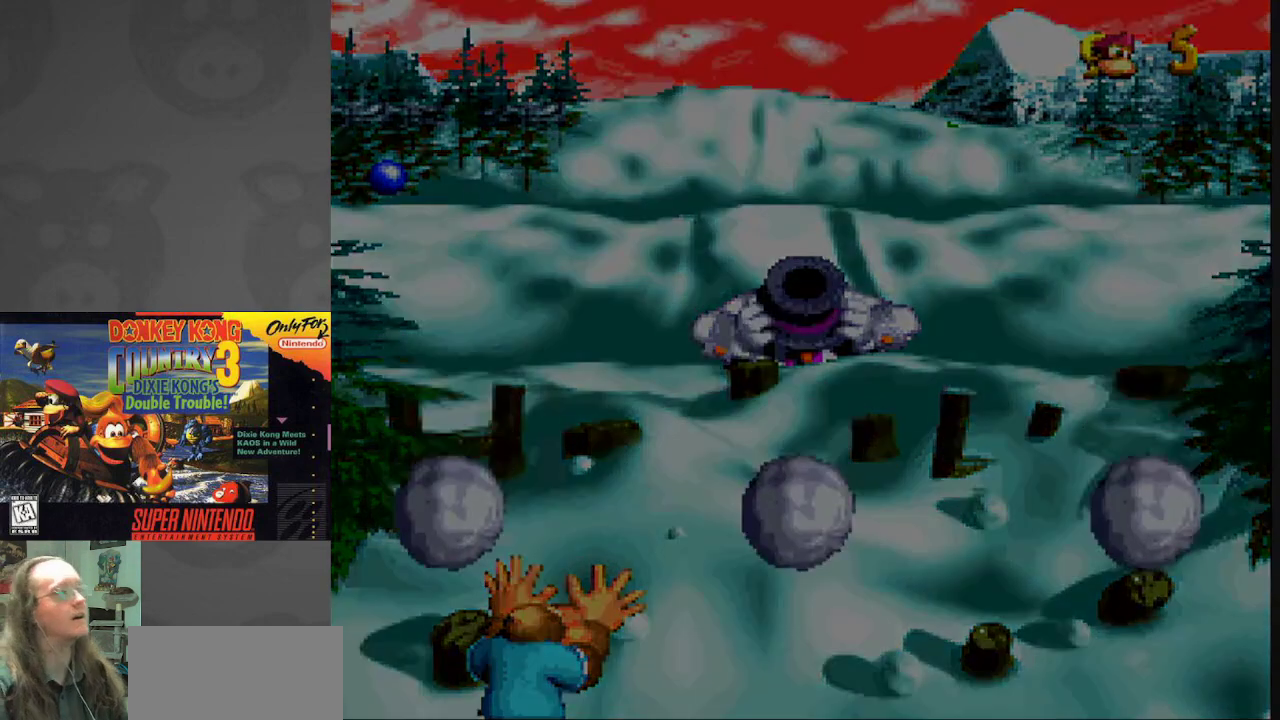
{"buttons": [], "events": []}
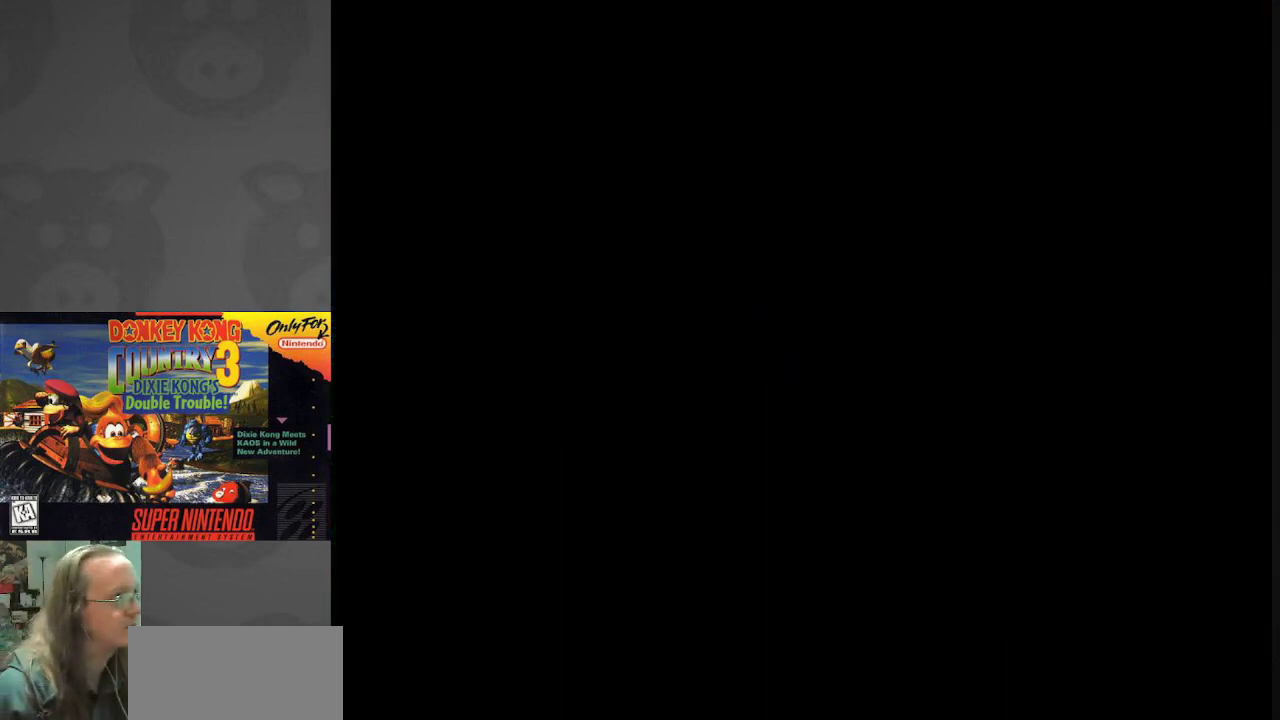
{"buttons": [], "events": []}
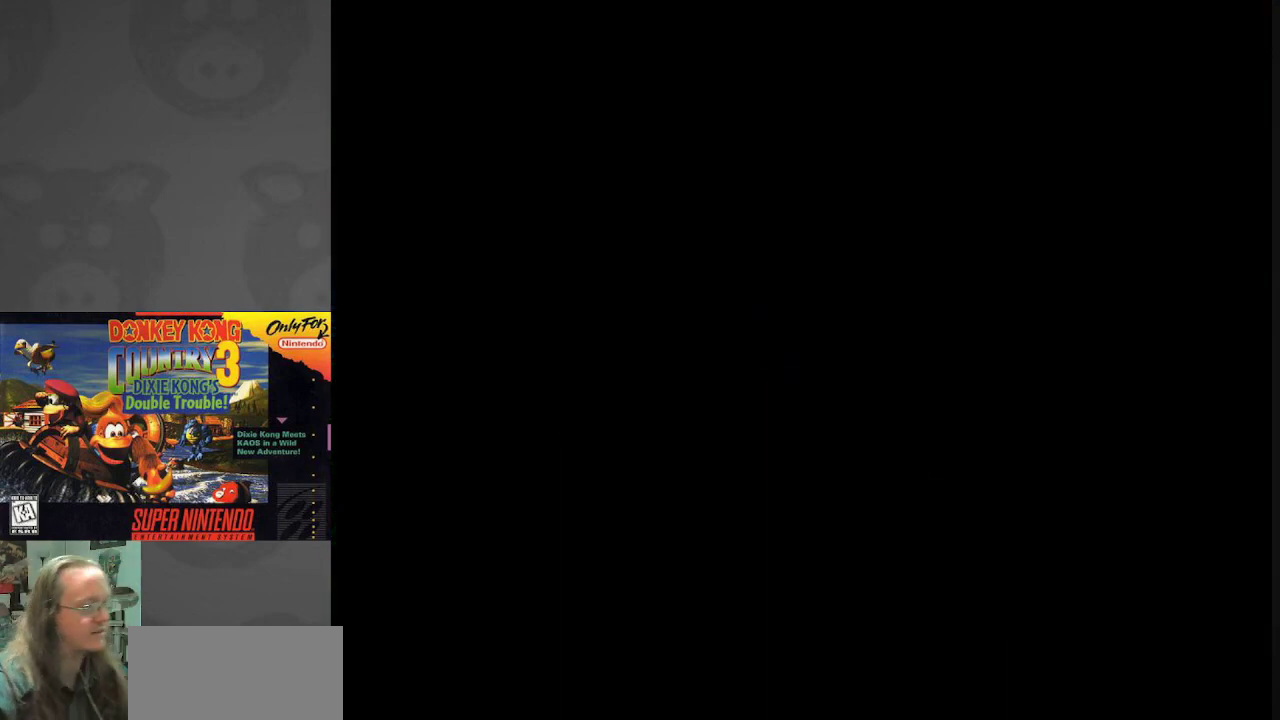
{"buttons": [], "events": []}